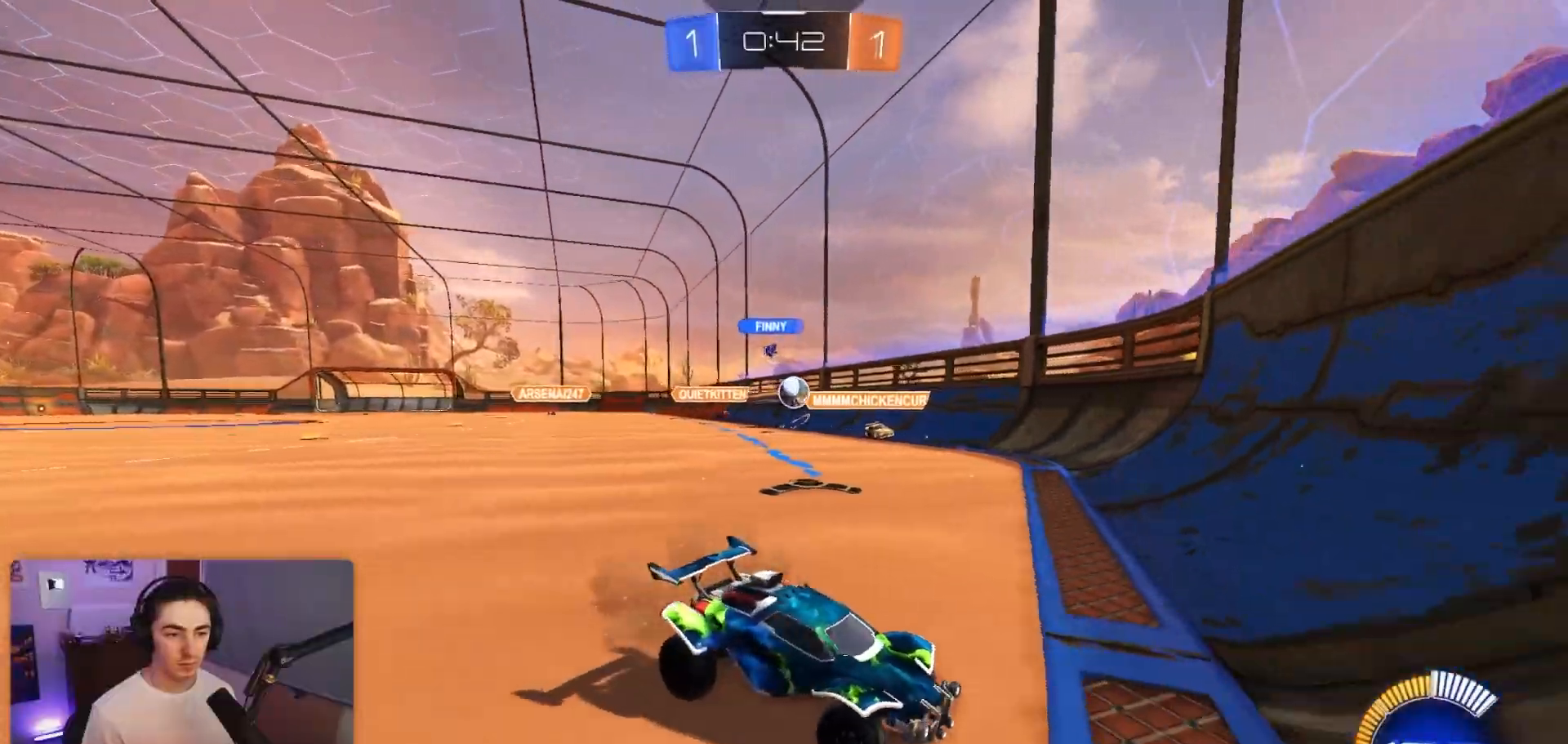
Gameplay with a controller (PlayStation layout); each line is a JSON object with the inputs held at the frame after it. "events" lists button and stick changes between this image and that frame as [ms after this image, input, new state], when the widget could be followed in between. Not read: L3 R3 right_stick.
{"buttons": ["R2"], "left_stick": "center", "events": [[83, "L1", "down"], [167, "L1", "up"], [450, "left_stick", "center"]]}
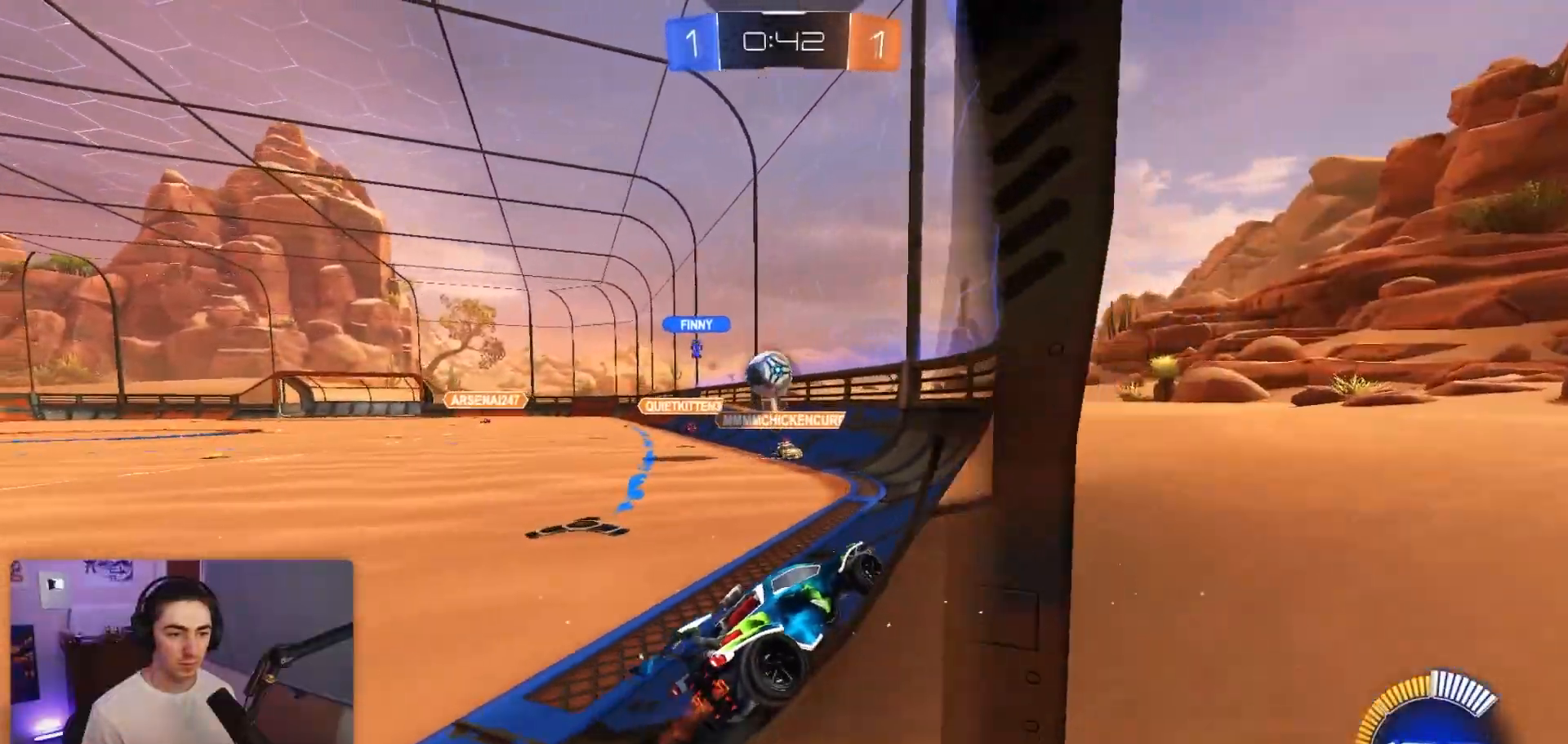
{"buttons": ["L1", "R2"], "left_stick": "right", "events": [[117, "left_stick", "right"], [500, "L1", "down"]]}
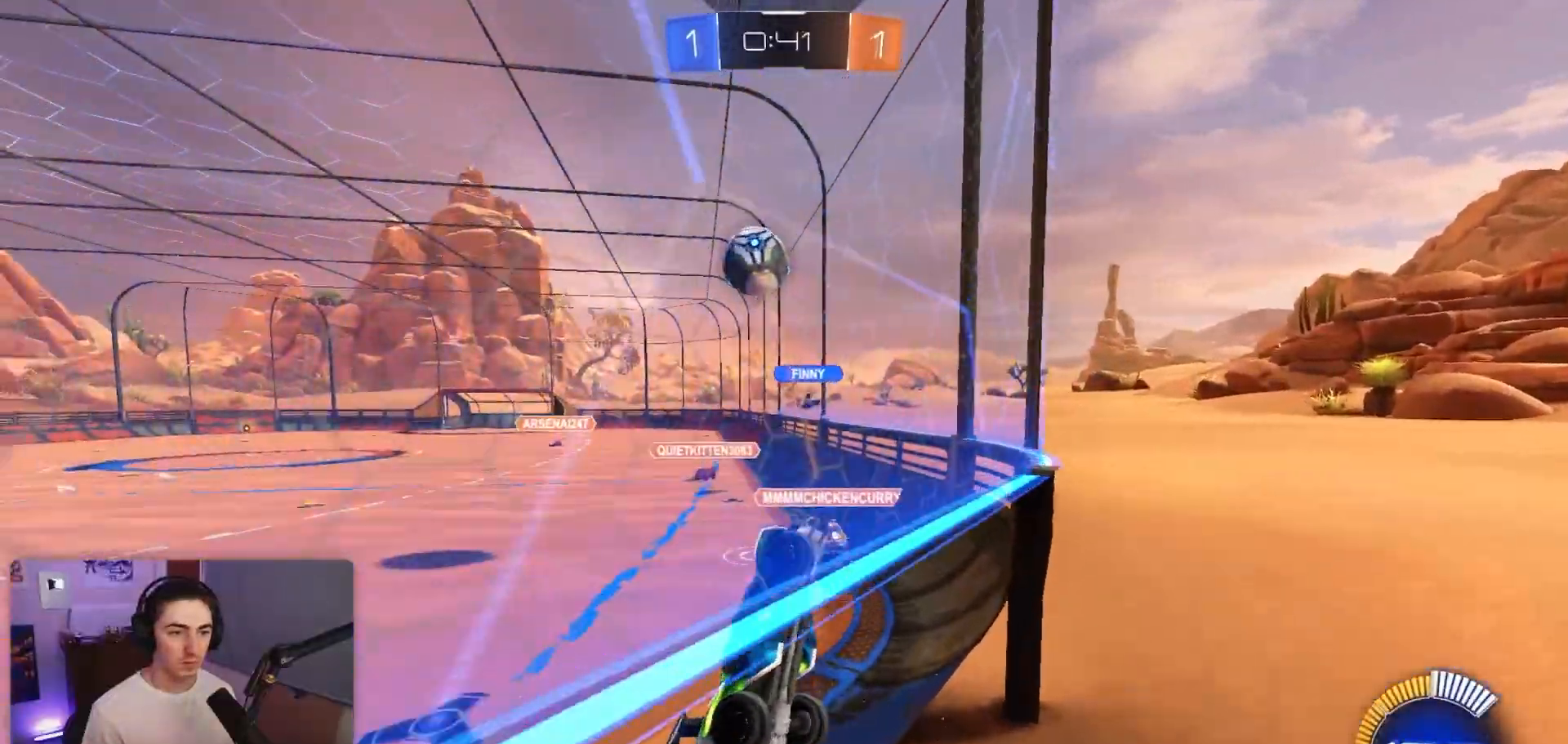
{"buttons": ["CROSS", "SQUARE", "R2"], "left_stick": "down", "events": [[83, "L1", "up"], [183, "left_stick", "center"], [450, "CROSS", "down"], [450, "left_stick", "down-right"], [500, "SQUARE", "down"], [500, "left_stick", "down"]]}
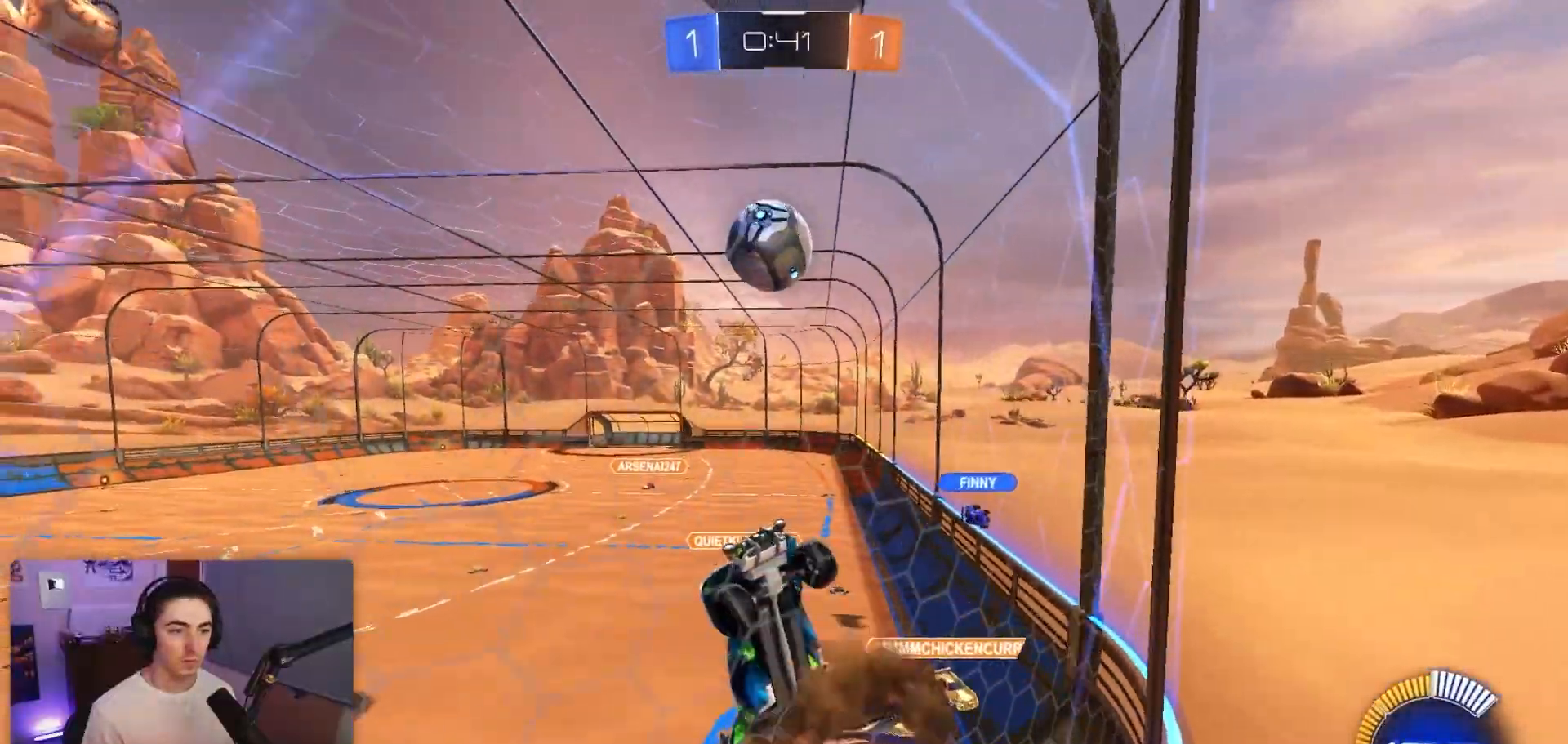
{"buttons": ["SQUARE", "R2"], "left_stick": "up", "events": [[117, "CROSS", "up"], [367, "left_stick", "left"], [450, "left_stick", "up"]]}
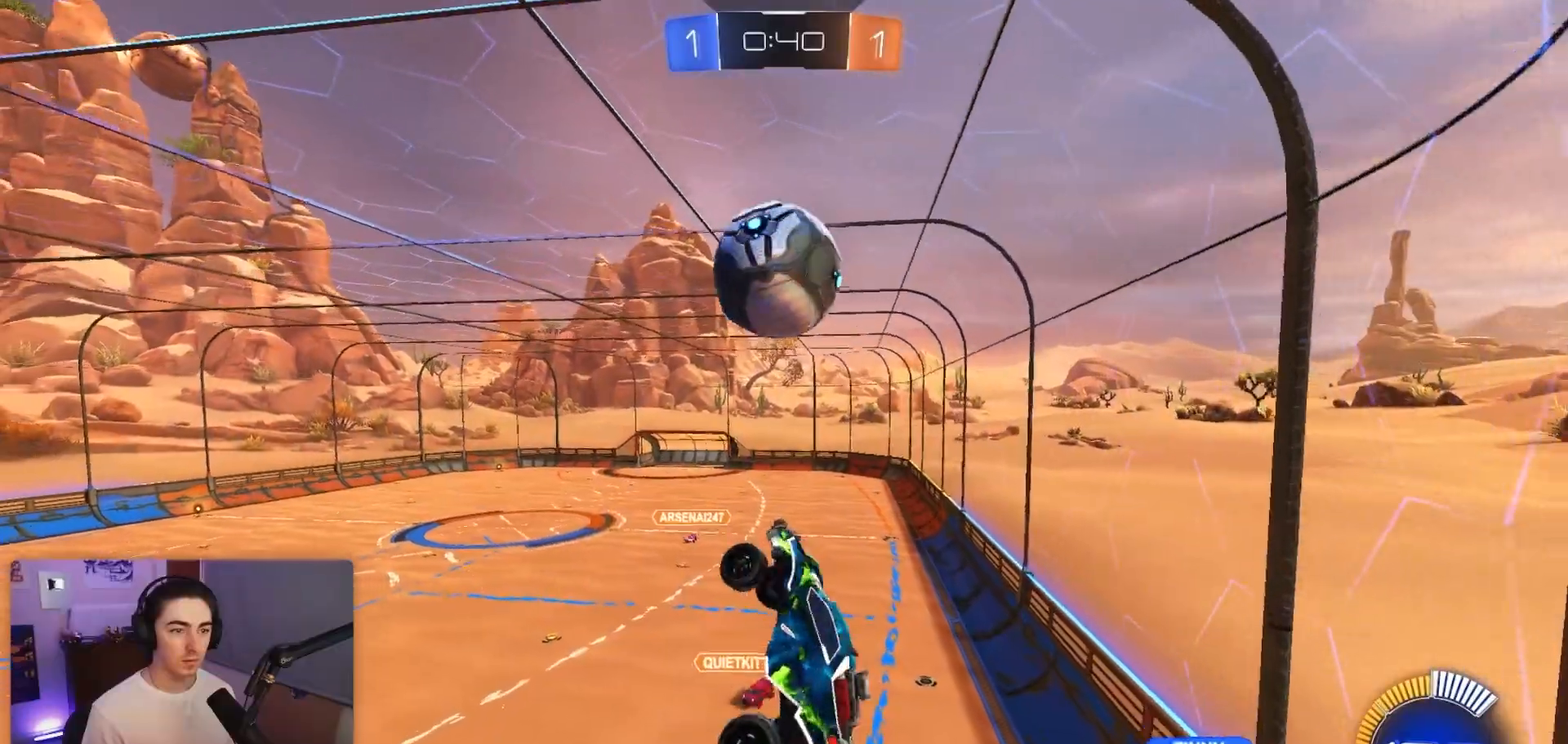
{"buttons": ["SQUARE", "R1", "R2"], "left_stick": "down-left", "events": [[117, "R1", "down"], [150, "left_stick", "left"], [217, "left_stick", "down-left"], [350, "left_stick", "up"], [500, "left_stick", "down-left"]]}
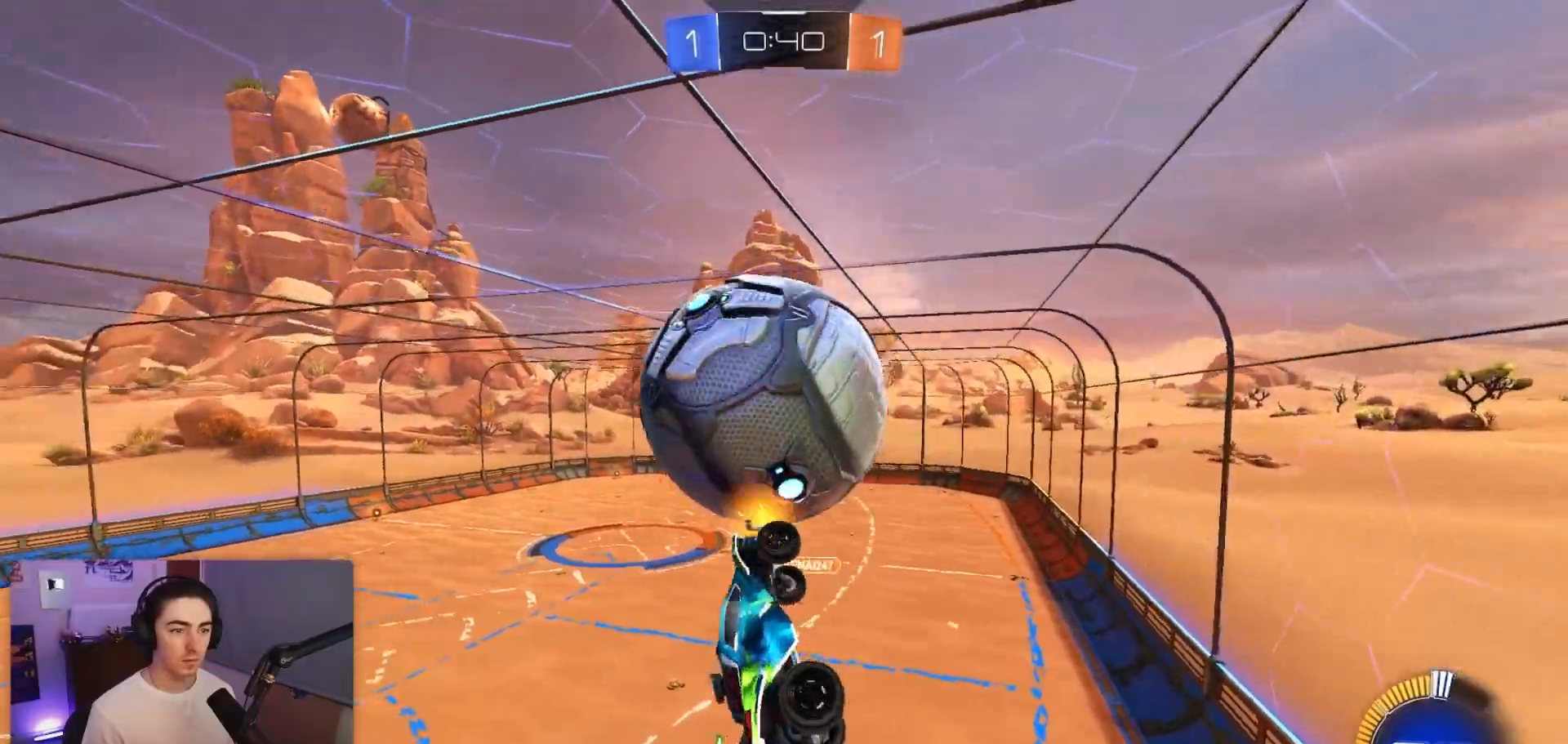
{"buttons": ["SQUARE", "R1", "R2"], "left_stick": "right", "events": [[183, "left_stick", "up-right"], [267, "R1", "up"], [350, "left_stick", "left"], [450, "R1", "down"], [500, "left_stick", "right"]]}
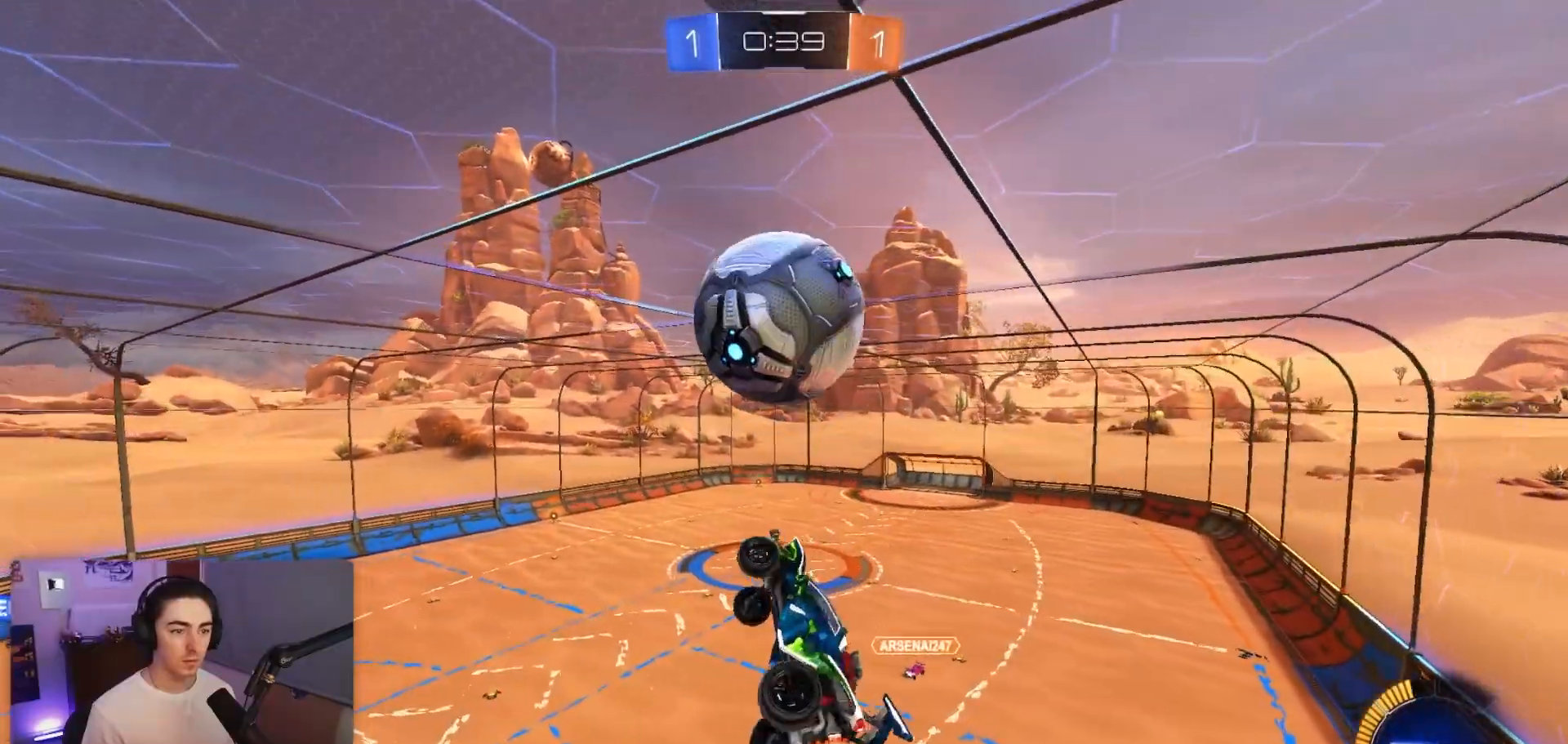
{"buttons": ["SQUARE", "R2"], "left_stick": "up-right", "events": [[267, "left_stick", "up"], [367, "R1", "up"], [367, "left_stick", "up-right"]]}
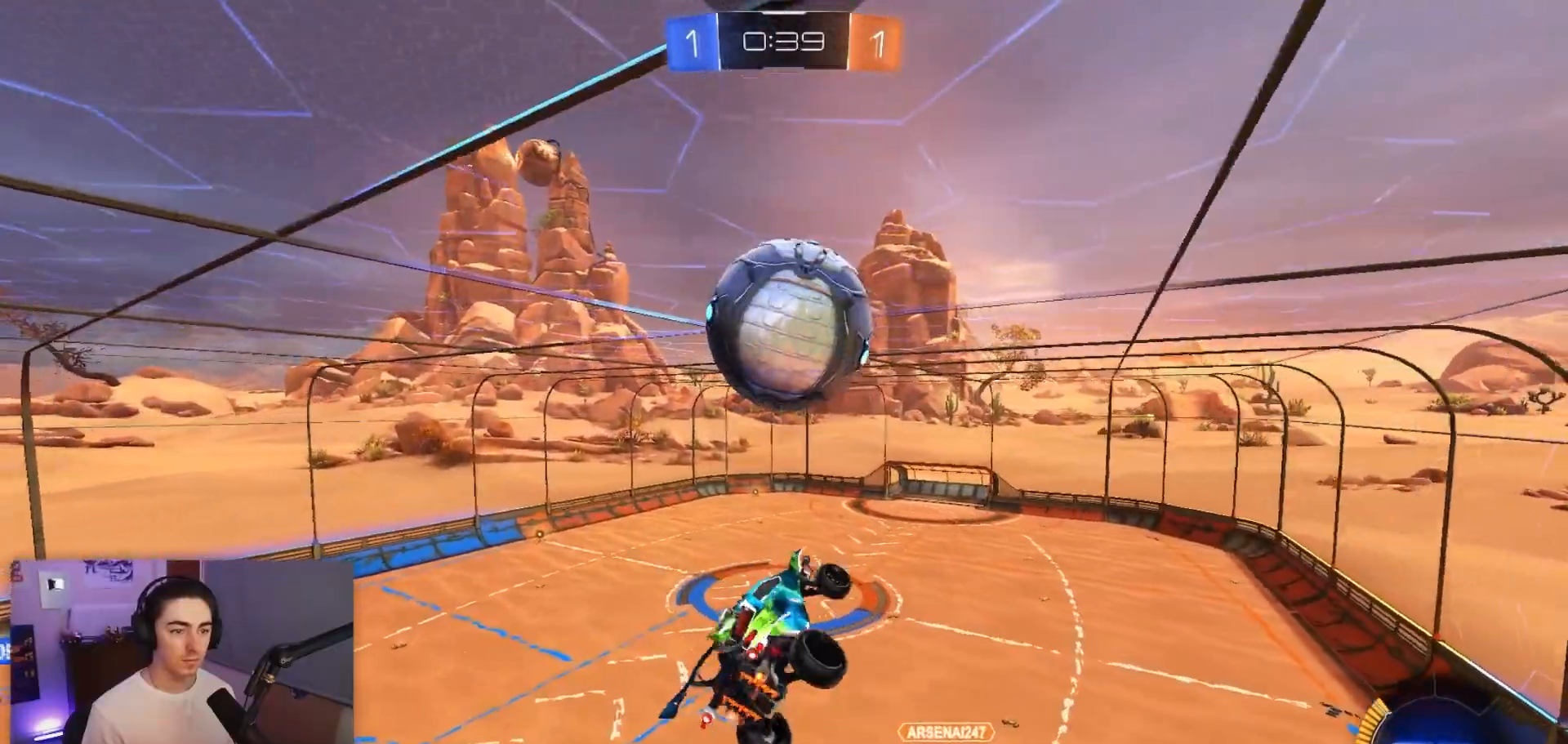
{"buttons": ["SQUARE", "R2"], "left_stick": "right", "events": [[67, "R1", "down"], [183, "left_stick", "right"], [233, "R1", "up"], [300, "left_stick", "up-right"], [433, "left_stick", "right"]]}
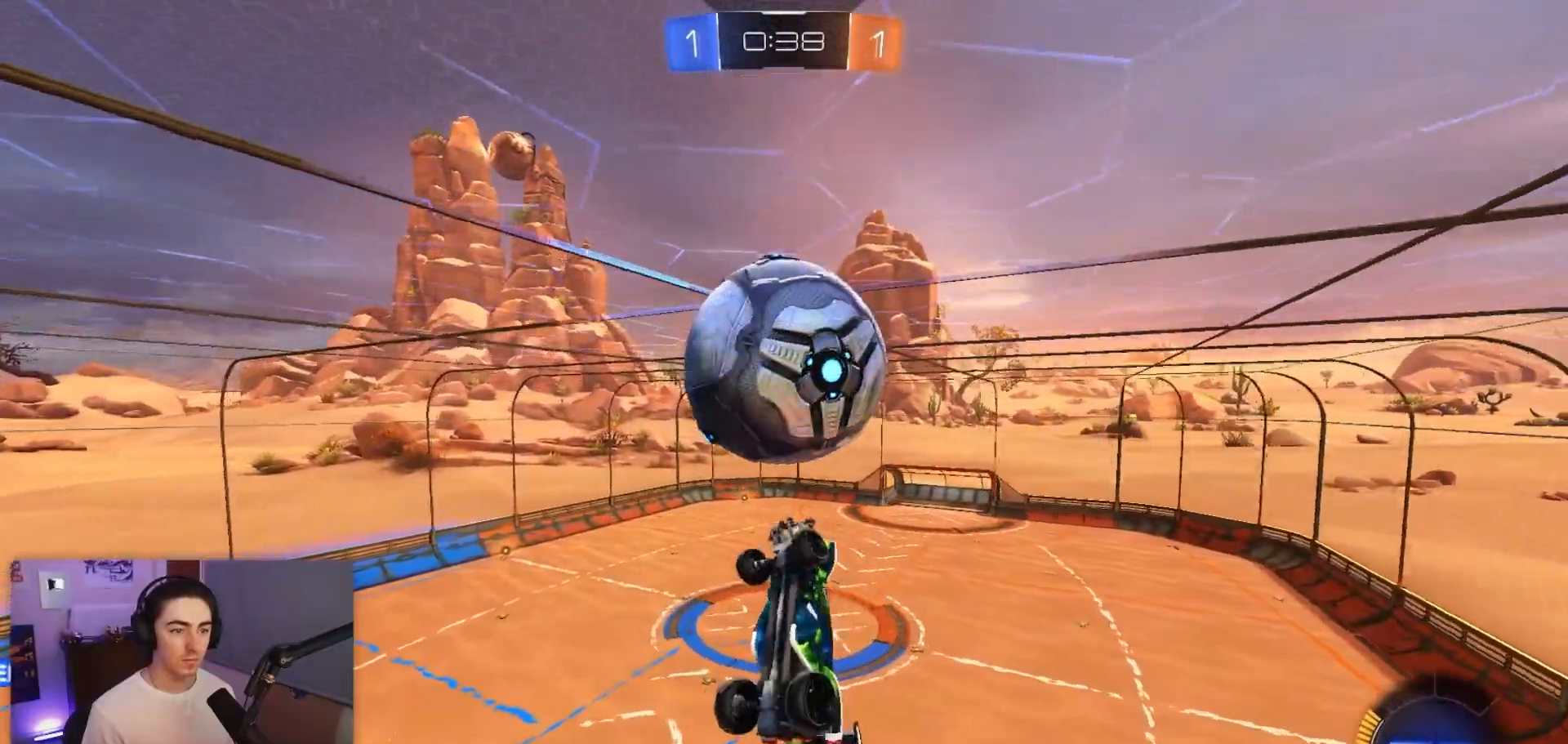
{"buttons": ["SQUARE", "R2"], "left_stick": "down", "events": [[67, "left_stick", "up"], [133, "R1", "down"], [150, "left_stick", "down"], [317, "R1", "up"]]}
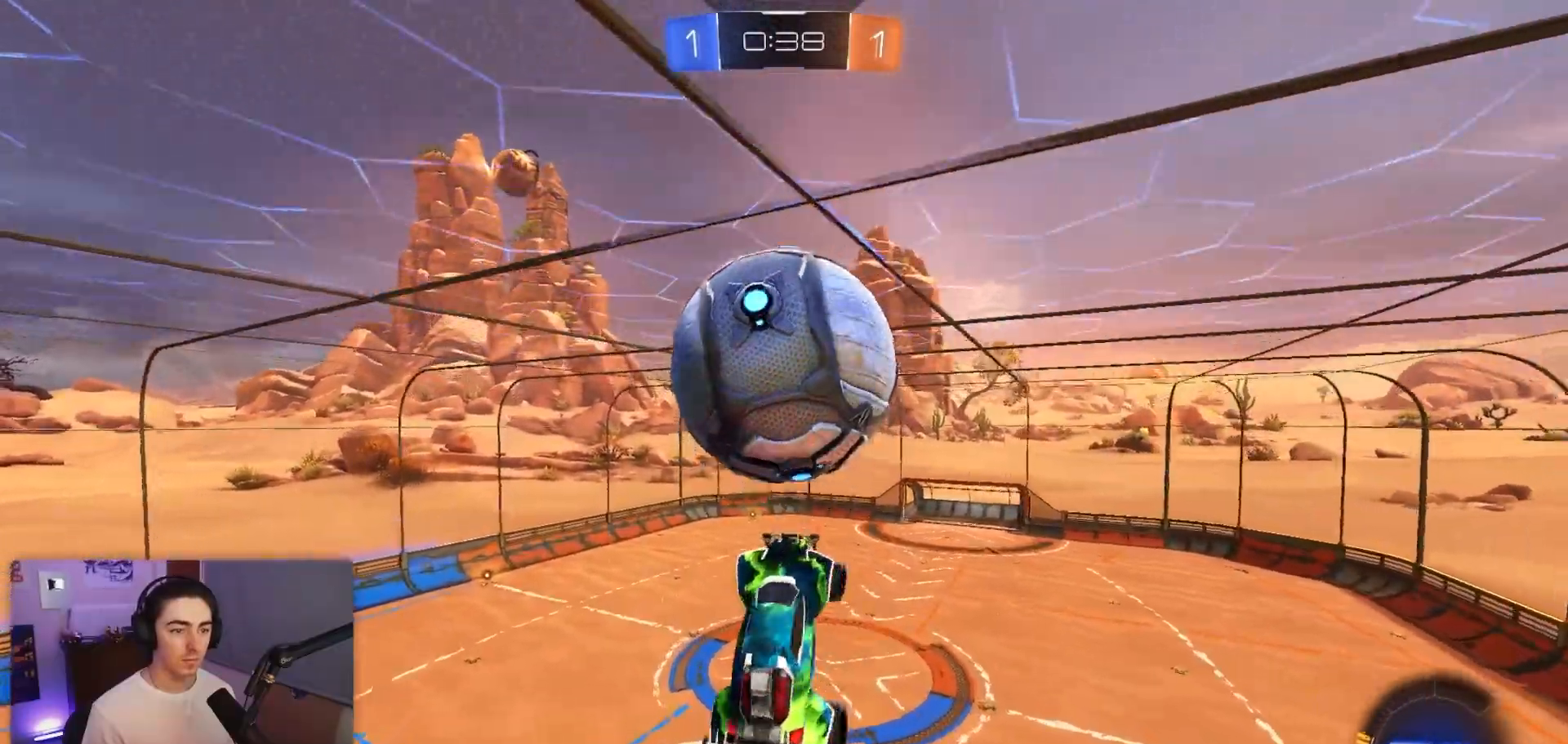
{"buttons": ["SQUARE", "R2"], "left_stick": "right", "events": [[17, "R1", "down"], [17, "left_stick", "up-right"], [150, "left_stick", "down"], [167, "R1", "up"], [233, "left_stick", "left"], [333, "R1", "down"], [400, "left_stick", "down"], [450, "R1", "up"], [500, "left_stick", "right"]]}
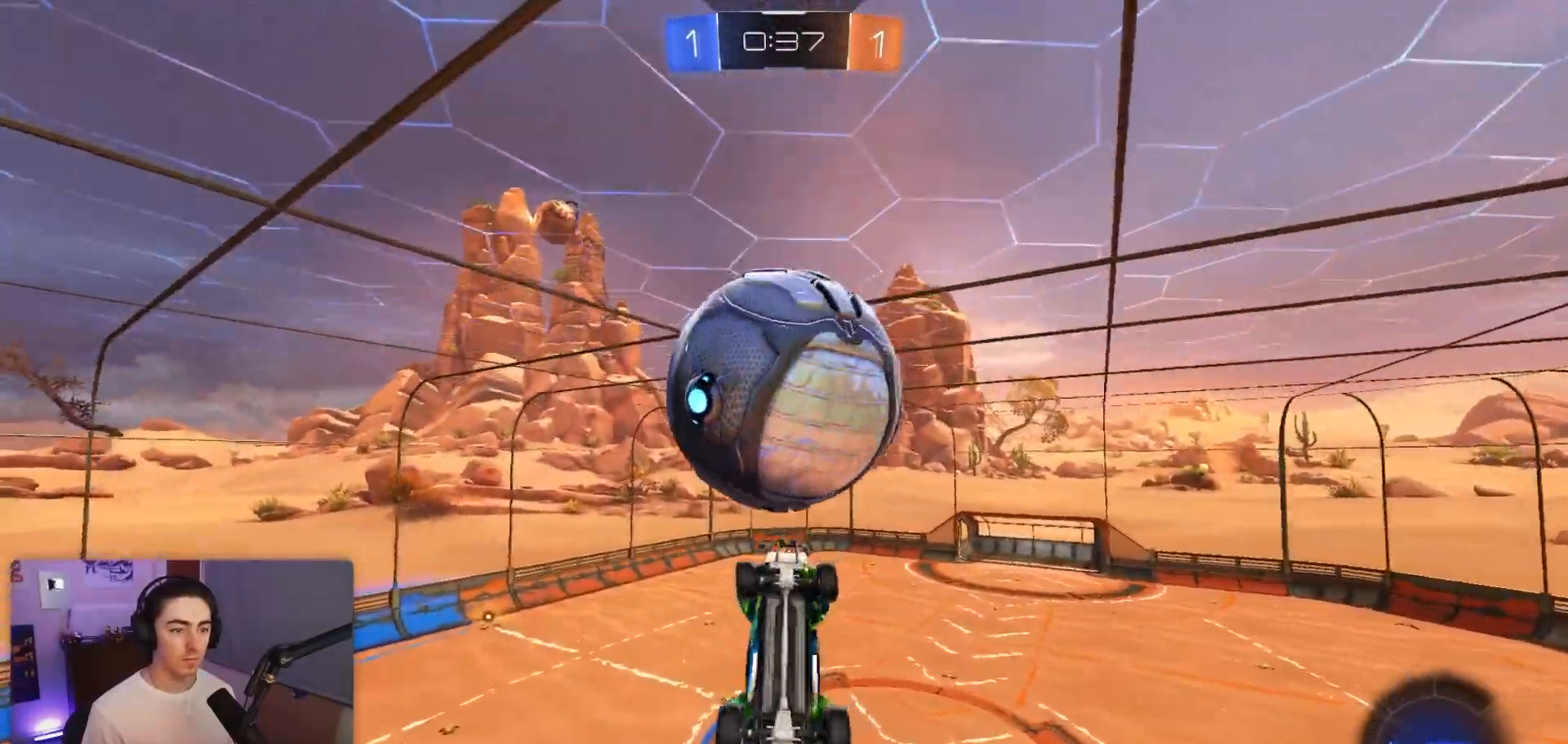
{"buttons": ["SQUARE", "R1", "R2"], "left_stick": "up", "events": [[33, "left_stick", "up-right"], [233, "left_stick", "down-right"], [267, "R1", "down"], [367, "left_stick", "center"], [483, "left_stick", "up"]]}
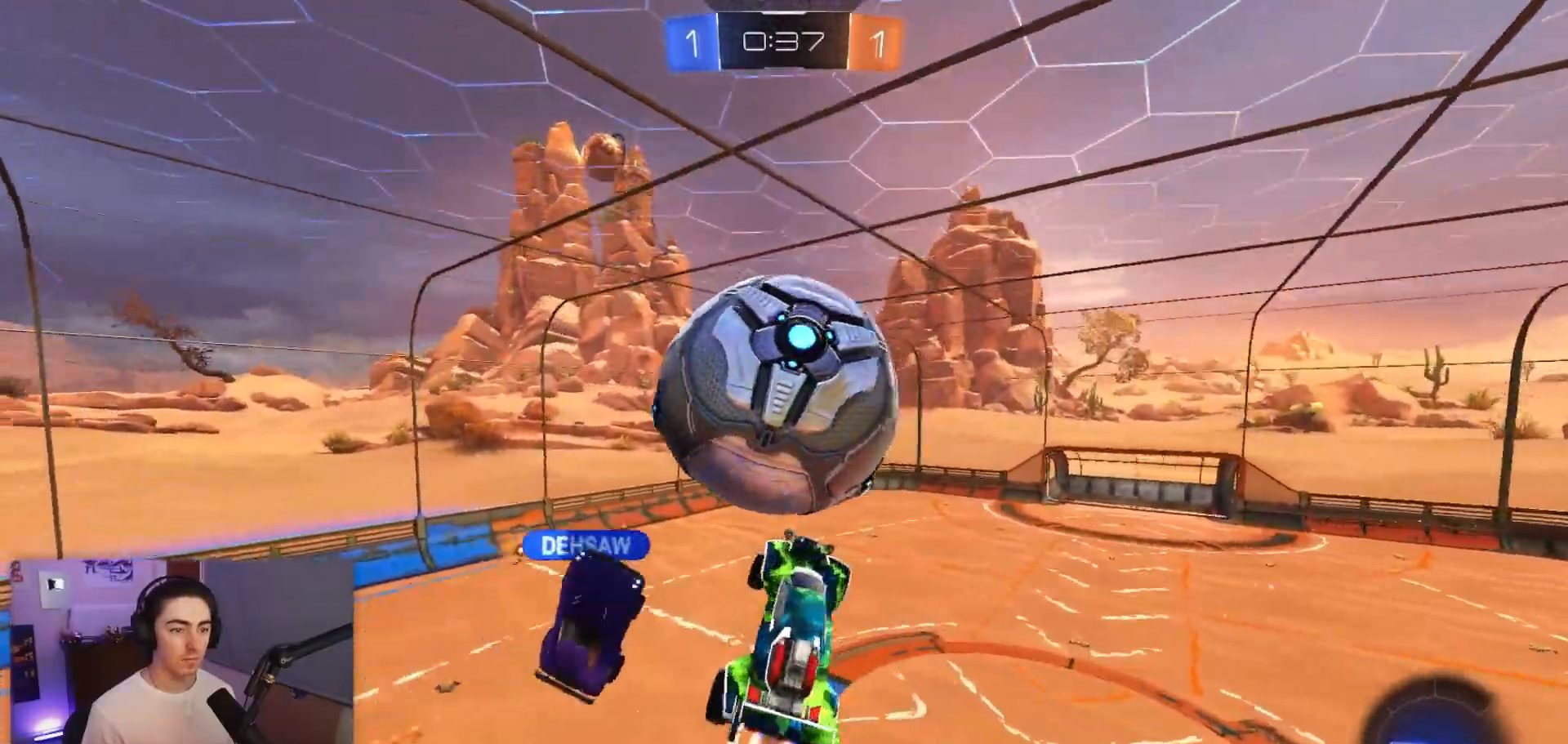
{"buttons": ["SQUARE", "R2"], "left_stick": "right", "events": [[117, "left_stick", "center"], [183, "left_stick", "right"], [300, "left_stick", "up-right"], [450, "R1", "up"], [450, "left_stick", "center"], [500, "left_stick", "right"]]}
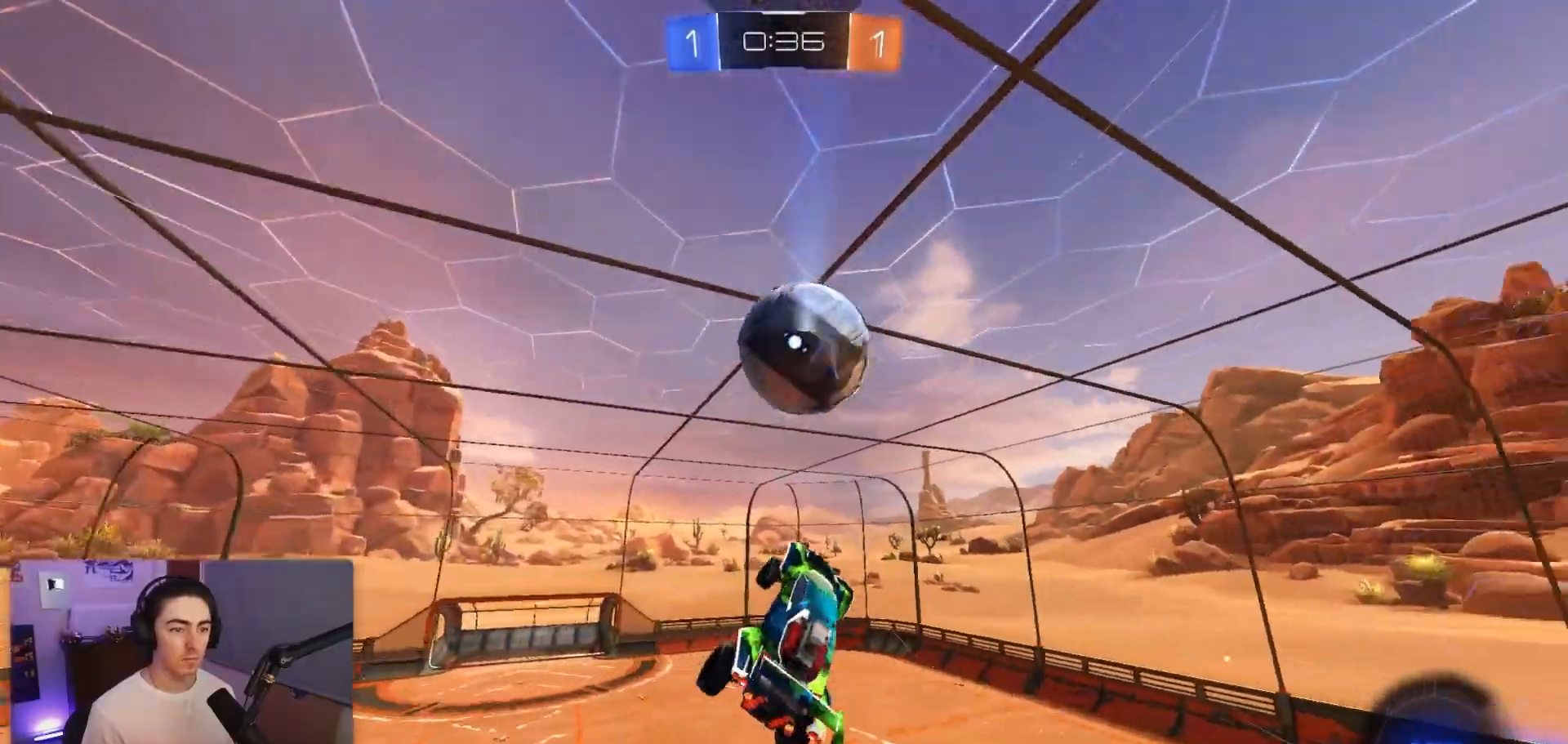
{"buttons": ["SQUARE", "R1", "R2"], "left_stick": "right", "events": [[133, "left_stick", "up-right"], [267, "left_stick", "right"], [317, "R1", "down"]]}
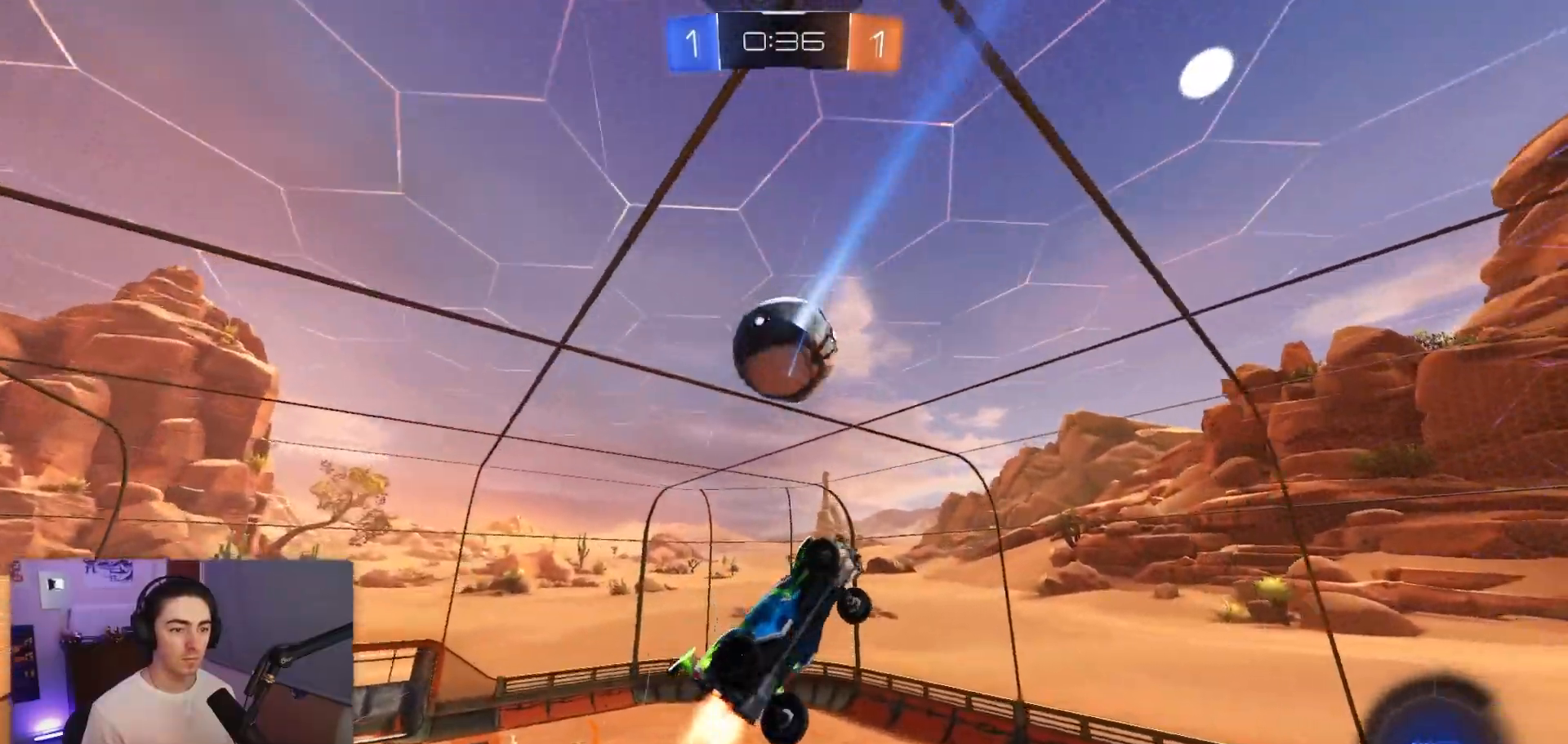
{"buttons": ["SQUARE", "R2"], "left_stick": "center", "events": [[83, "left_stick", "left"], [117, "R1", "up"], [267, "left_stick", "up-right"], [400, "left_stick", "up-left"], [500, "left_stick", "center"]]}
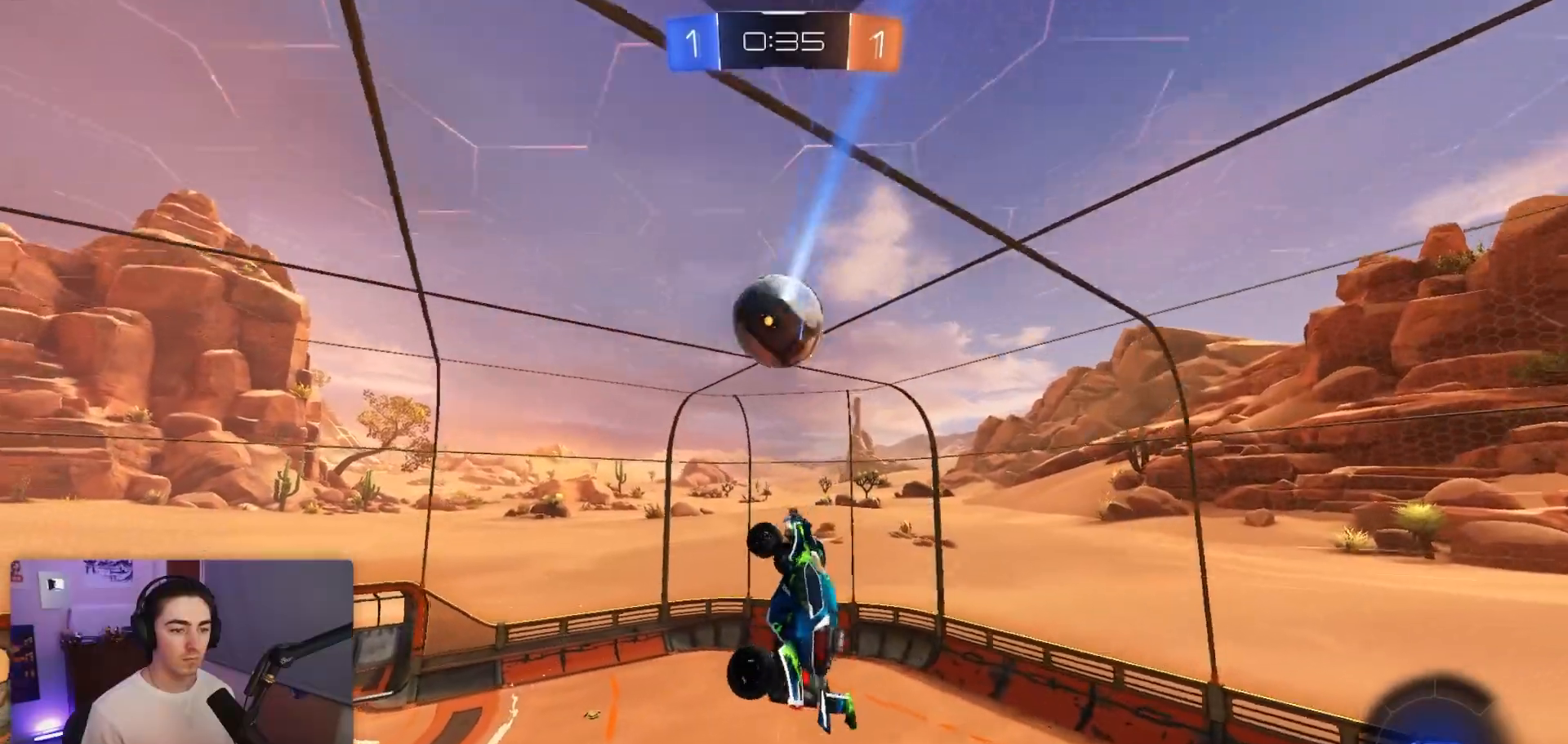
{"buttons": ["SQUARE", "R2"], "left_stick": "up-right", "events": [[17, "left_stick", "right"], [117, "R1", "down"], [267, "left_stick", "down-right"], [400, "left_stick", "up-right"], [433, "R1", "up"]]}
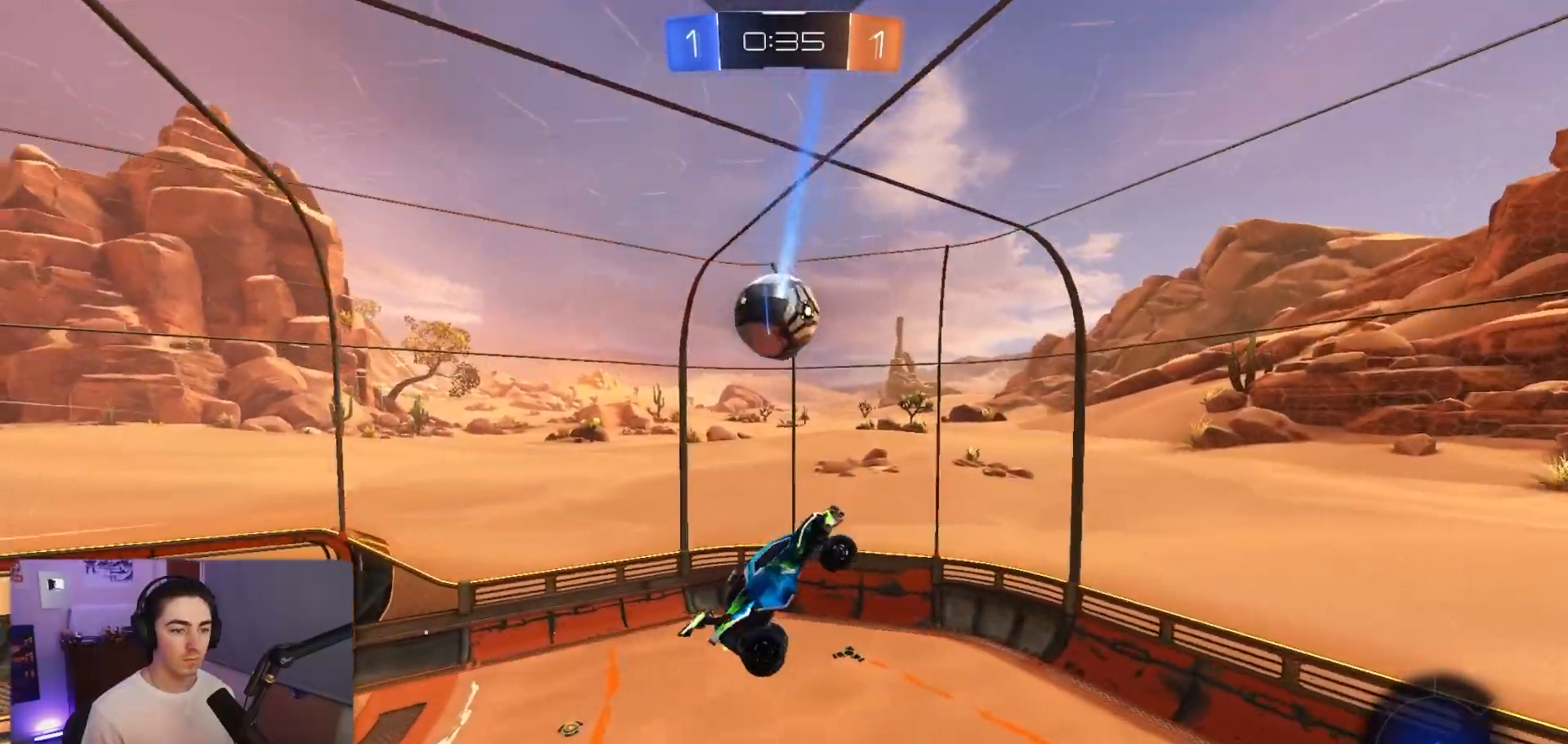
{"buttons": ["R2"], "left_stick": "left", "events": [[317, "left_stick", "up-left"], [367, "left_stick", "left"], [483, "SQUARE", "up"]]}
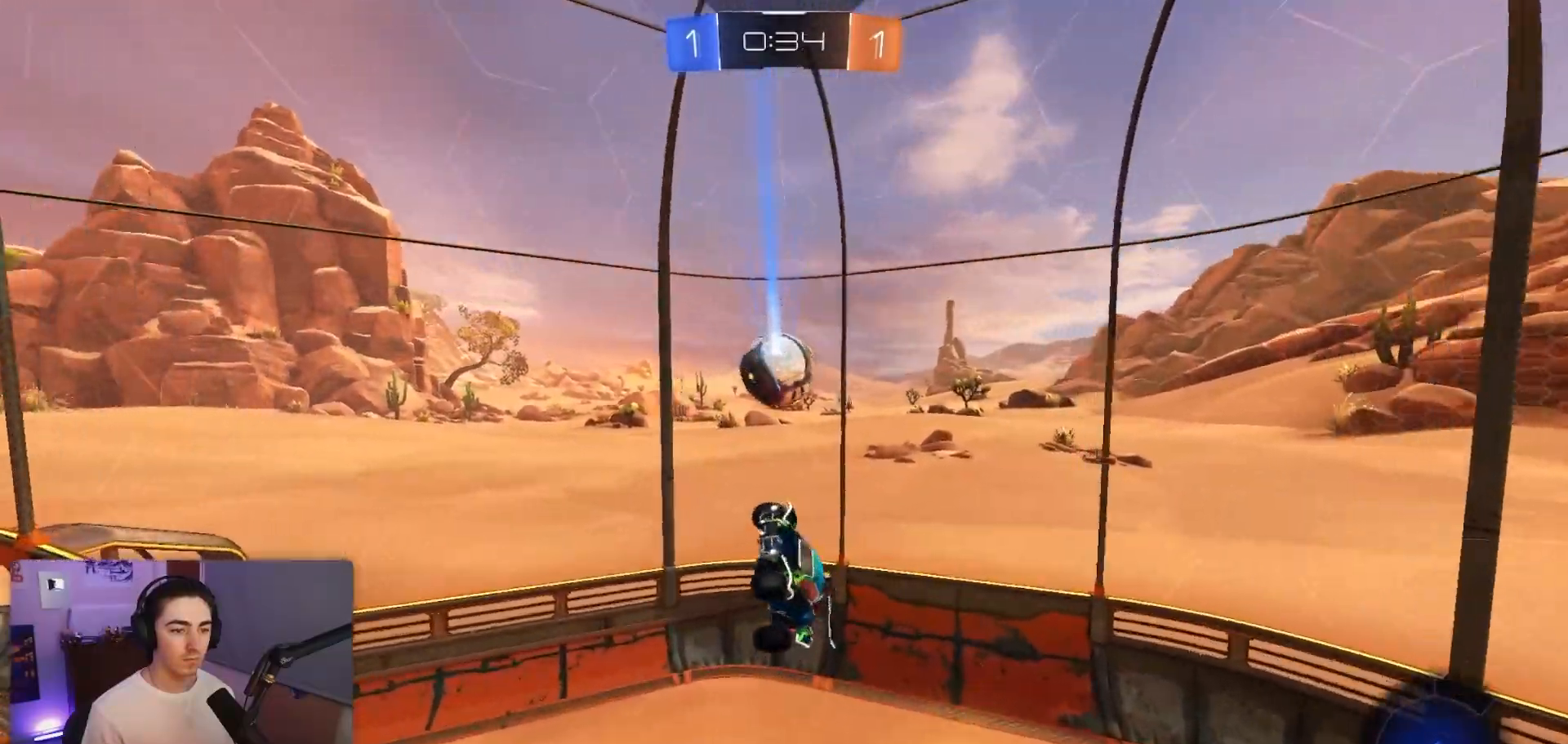
{"buttons": ["L1", "R1", "R2"], "left_stick": "center", "events": [[217, "R1", "down"], [283, "L1", "down"], [300, "left_stick", "up-left"], [417, "left_stick", "center"]]}
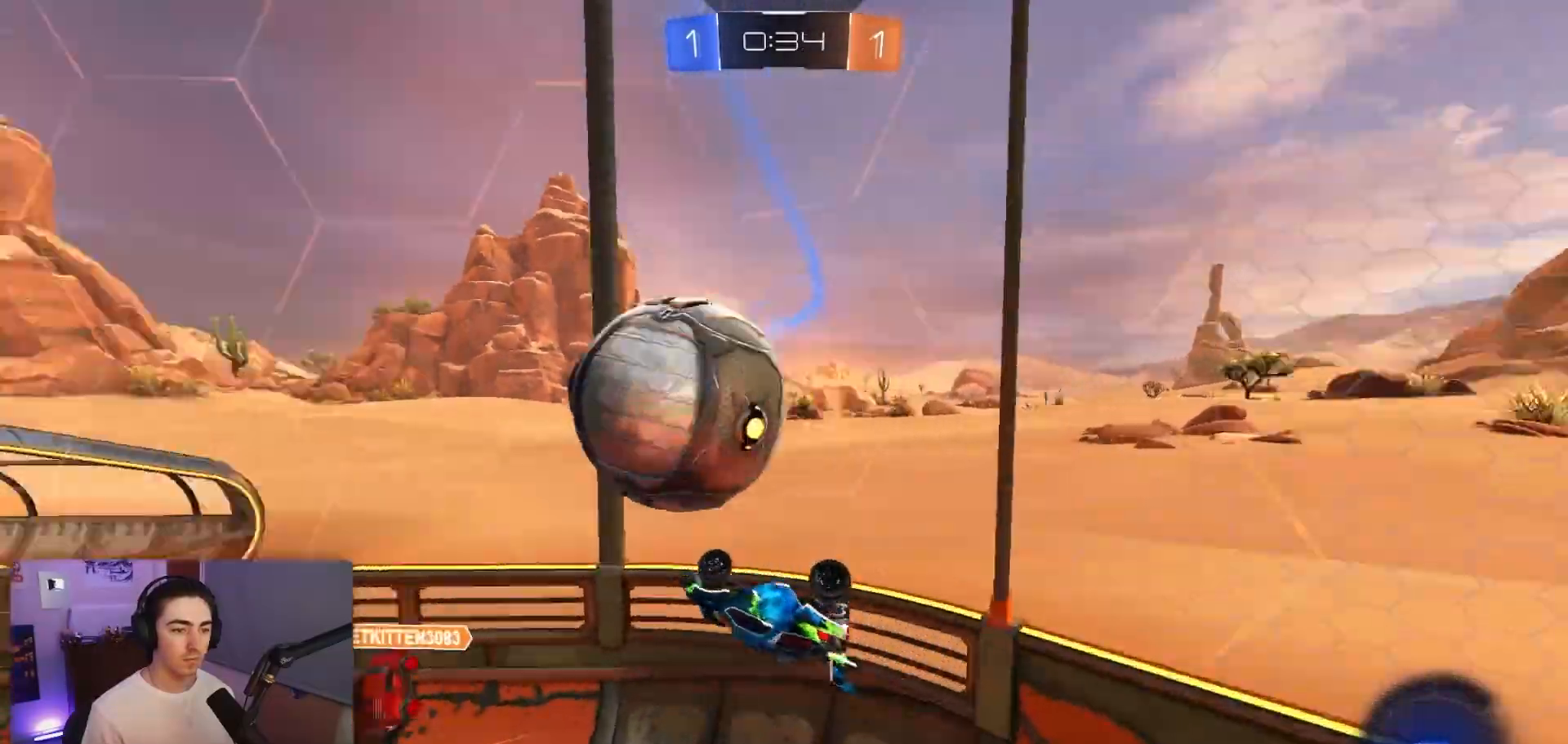
{"buttons": ["R2"], "left_stick": "left", "events": [[17, "left_stick", "down-right"], [133, "left_stick", "right"], [300, "left_stick", "down"], [317, "R1", "up"], [367, "L1", "up"], [367, "left_stick", "left"]]}
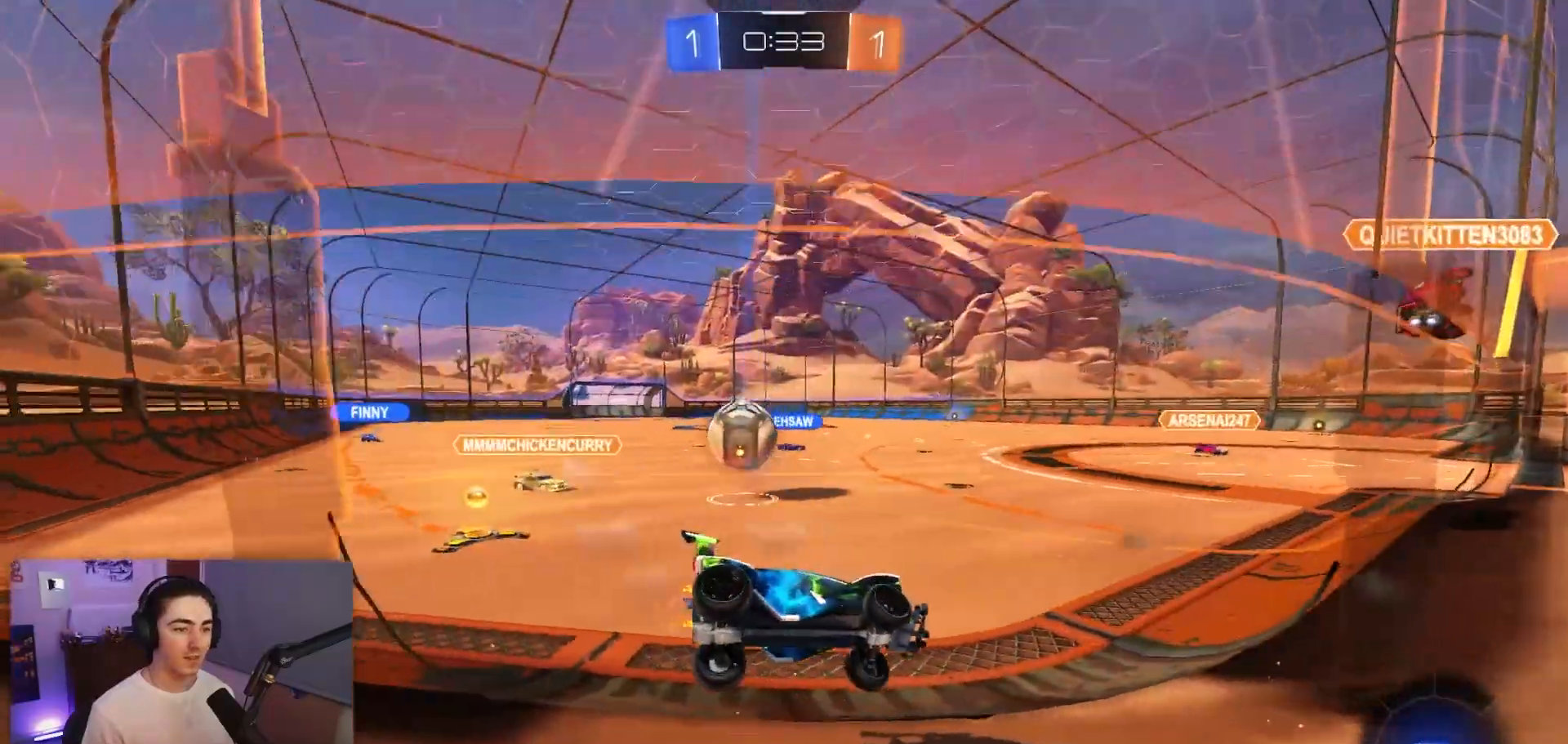
{"buttons": ["R2"], "left_stick": "left", "events": [[150, "L2", "down"], [183, "R2", "up"], [350, "L2", "up"], [433, "R2", "down"]]}
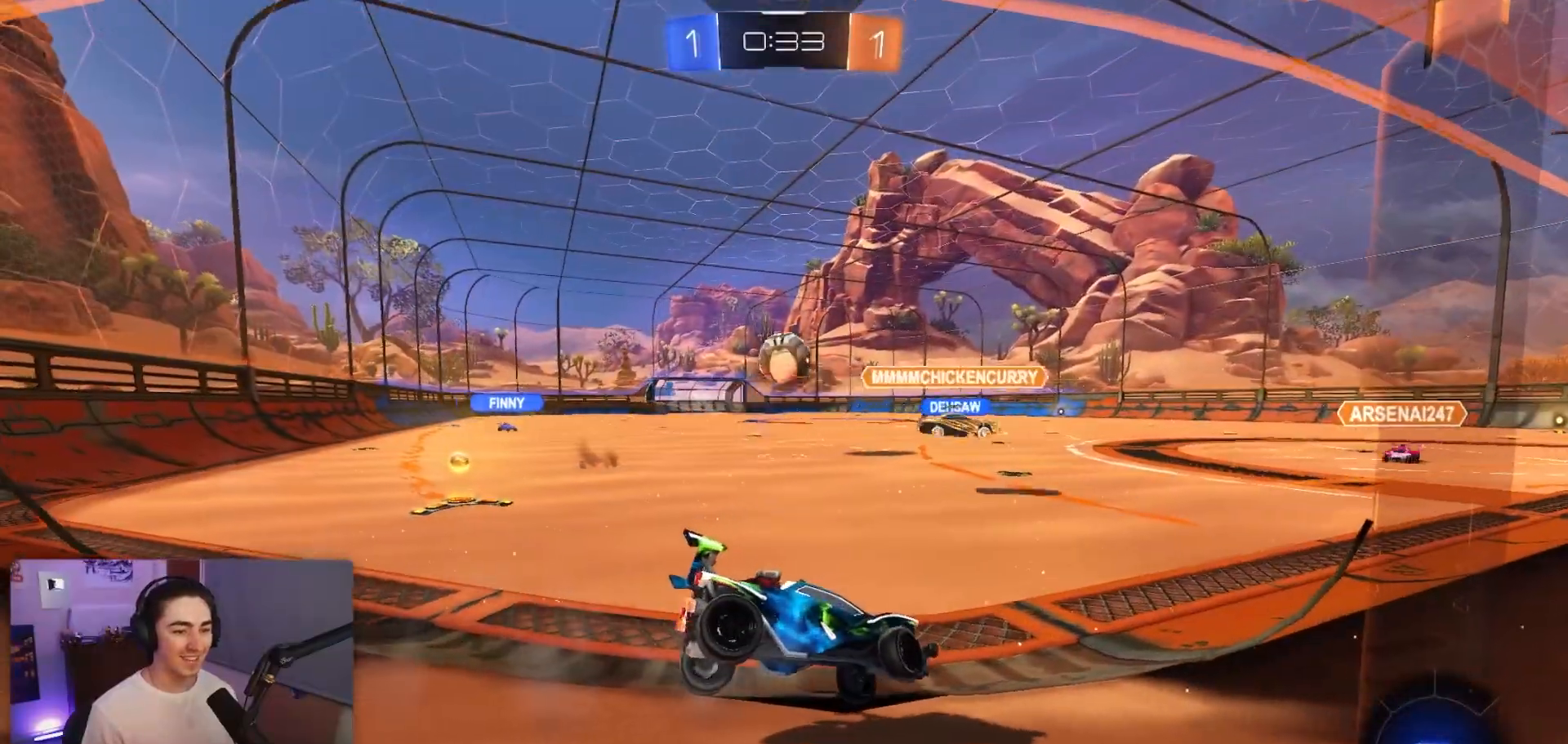
{"buttons": ["R2"], "left_stick": "left", "events": []}
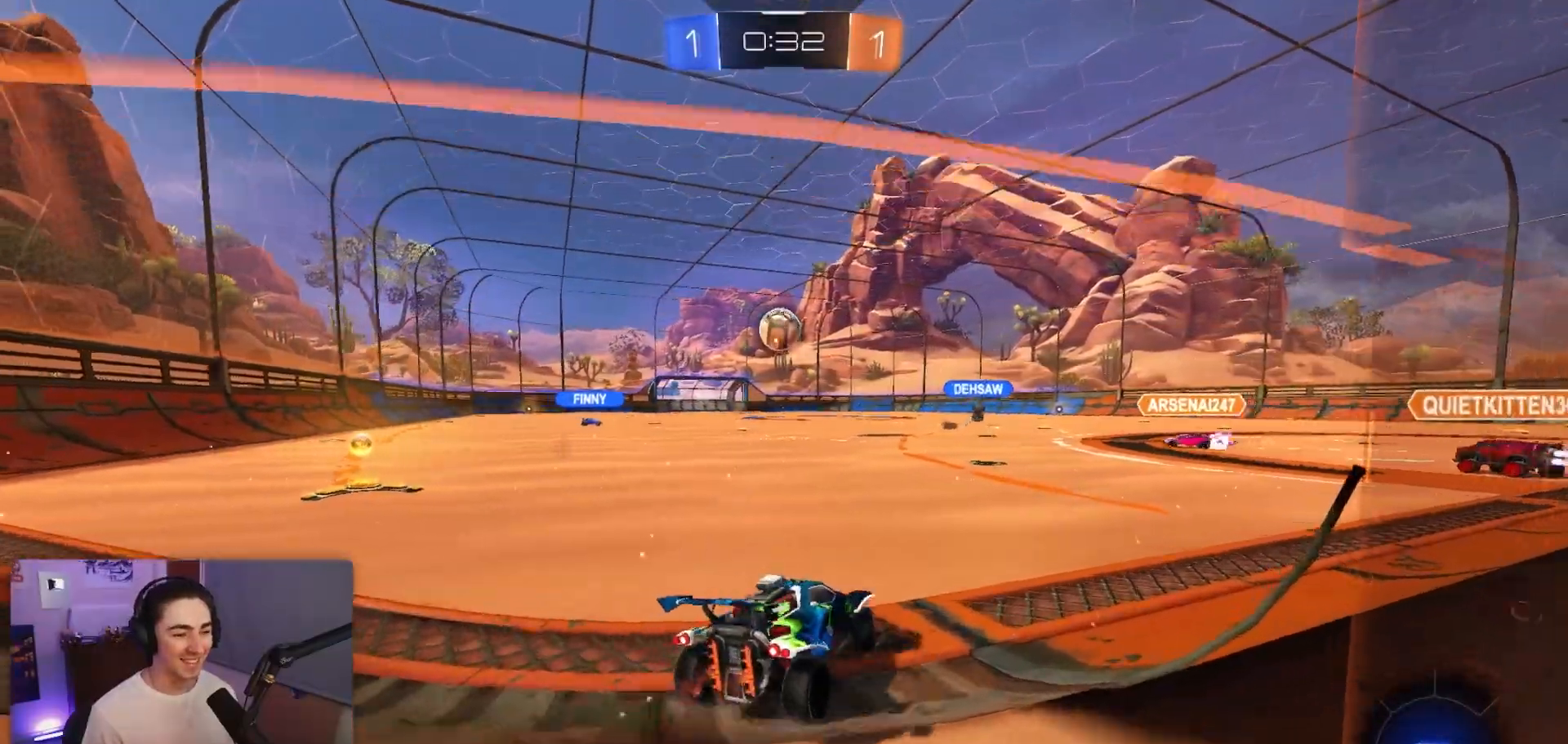
{"buttons": ["R2"], "left_stick": "left", "events": []}
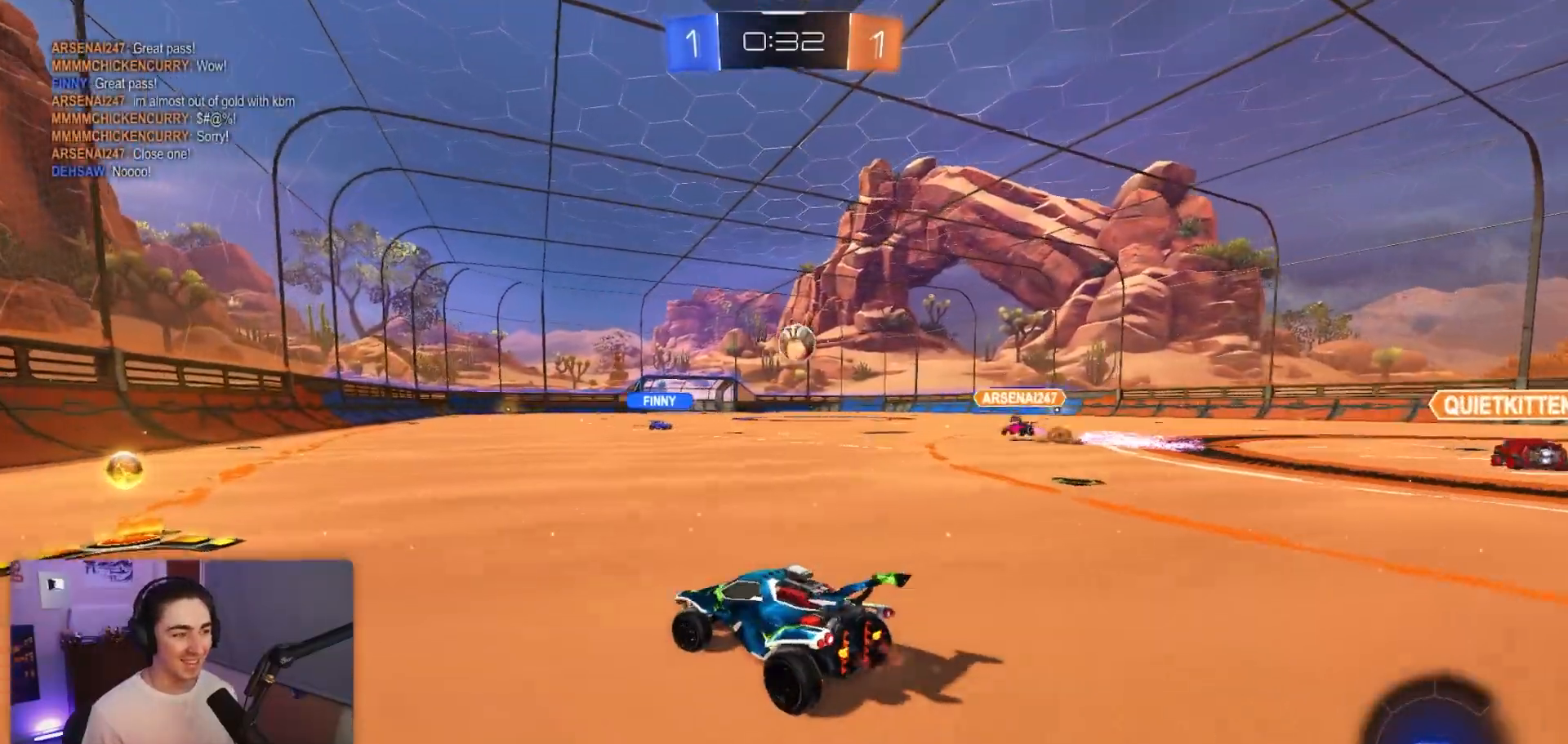
{"buttons": ["R2"], "left_stick": "center", "events": [[117, "left_stick", "center"], [217, "left_stick", "left"], [417, "left_stick", "center"]]}
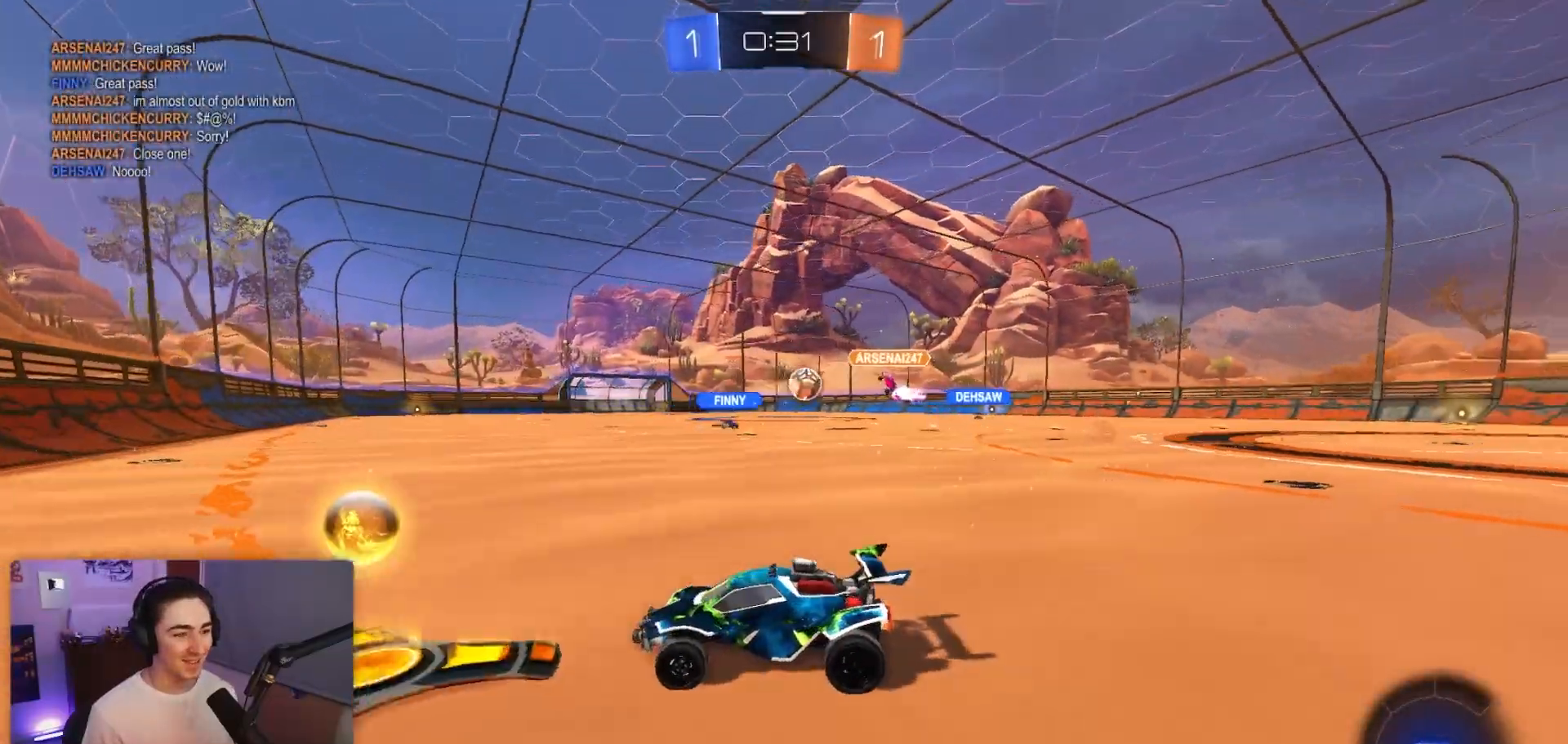
{"buttons": ["R2"], "left_stick": "right", "events": [[50, "left_stick", "right"]]}
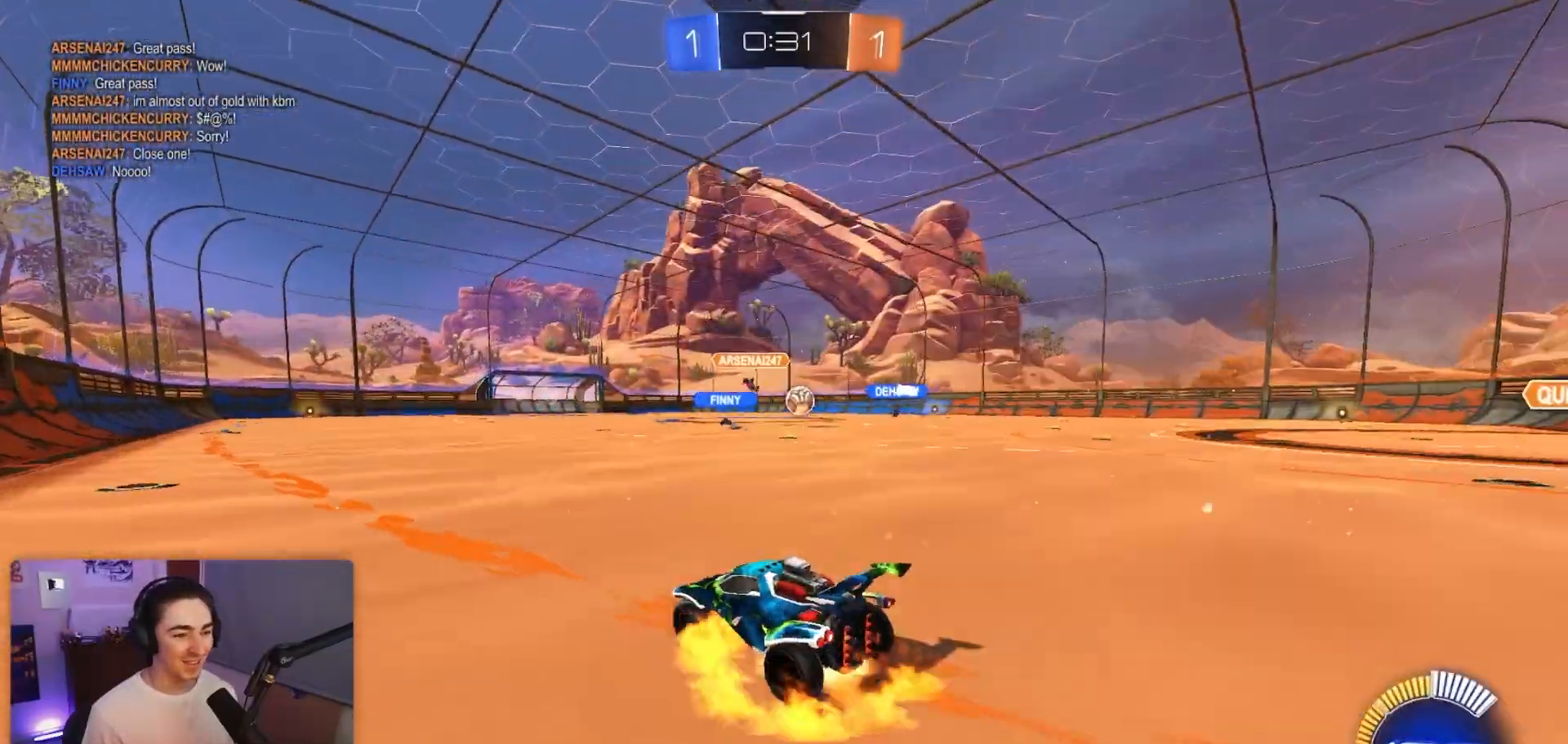
{"buttons": ["TRIANGLE", "L1", "R2"], "left_stick": "left", "events": [[50, "CROSS", "down"], [67, "R1", "down"], [83, "L1", "down"], [83, "left_stick", "up-left"], [133, "CROSS", "up"], [200, "CROSS", "down"], [267, "left_stick", "down"], [350, "CROSS", "up"], [450, "TRIANGLE", "down"], [450, "left_stick", "left"], [483, "R1", "up"]]}
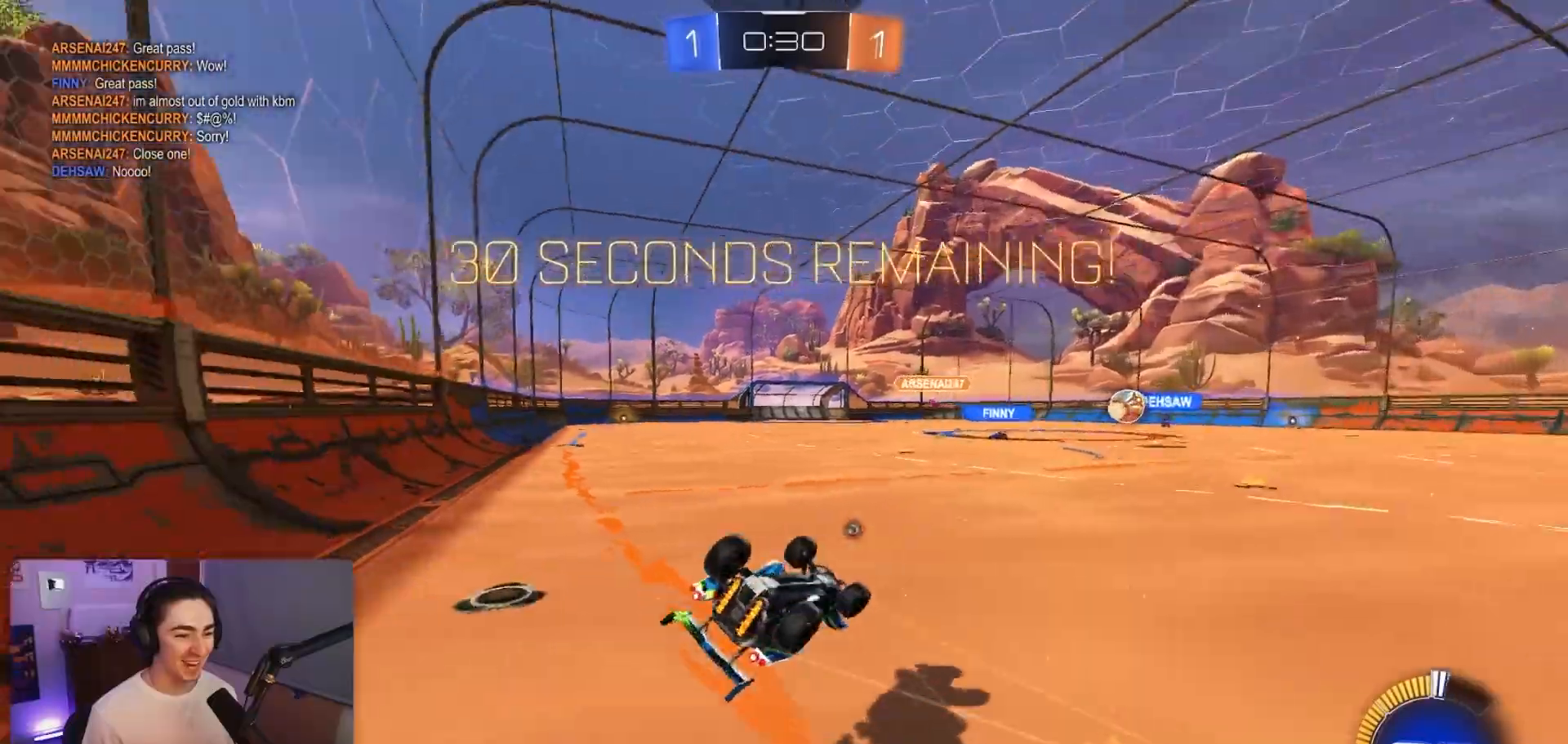
{"buttons": ["R2"], "left_stick": "center", "events": [[100, "TRIANGLE", "up"], [417, "L1", "up"], [417, "left_stick", "center"]]}
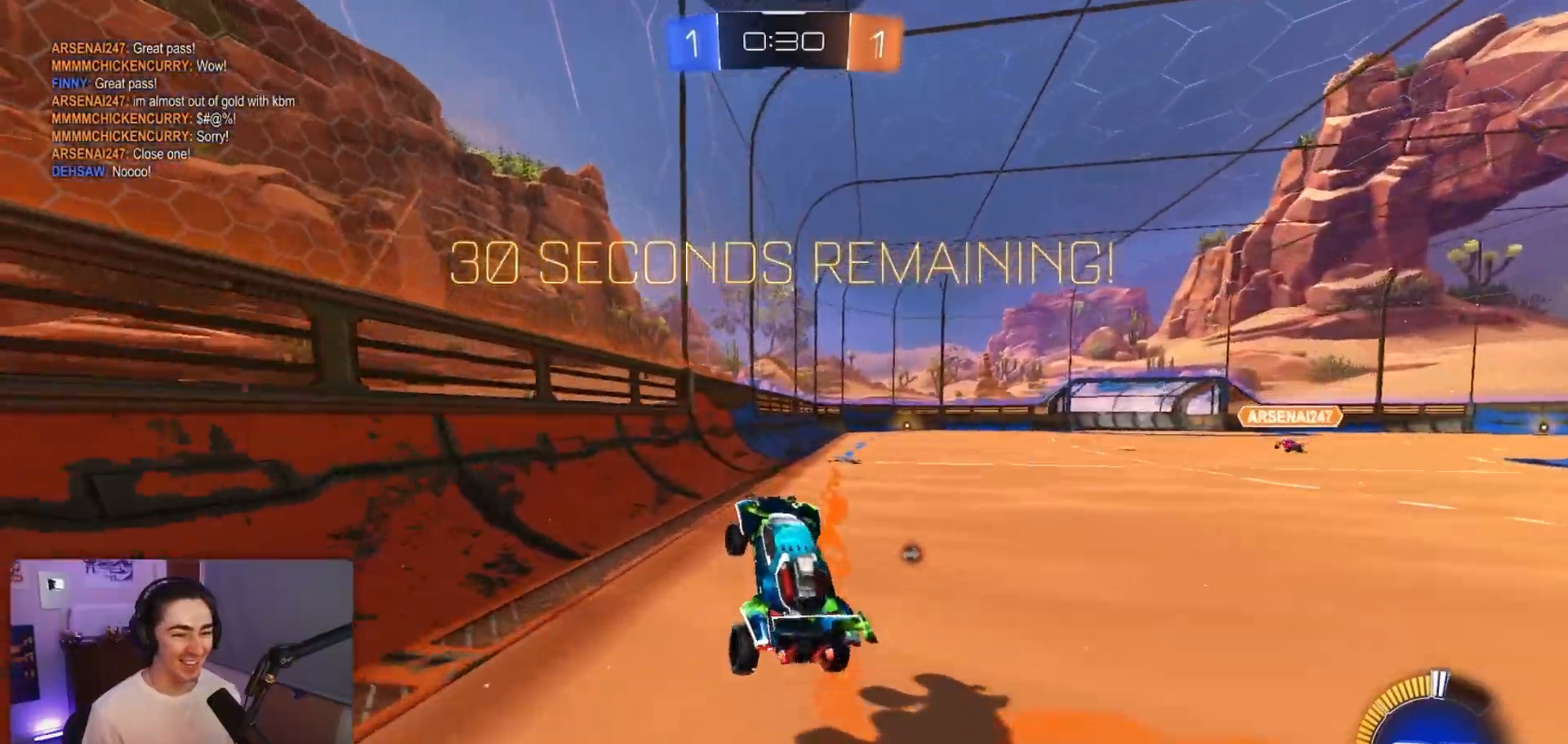
{"buttons": ["CROSS", "L1", "R2"], "left_stick": "up", "events": [[50, "left_stick", "right"], [433, "CROSS", "down"], [500, "L1", "down"], [500, "left_stick", "up"]]}